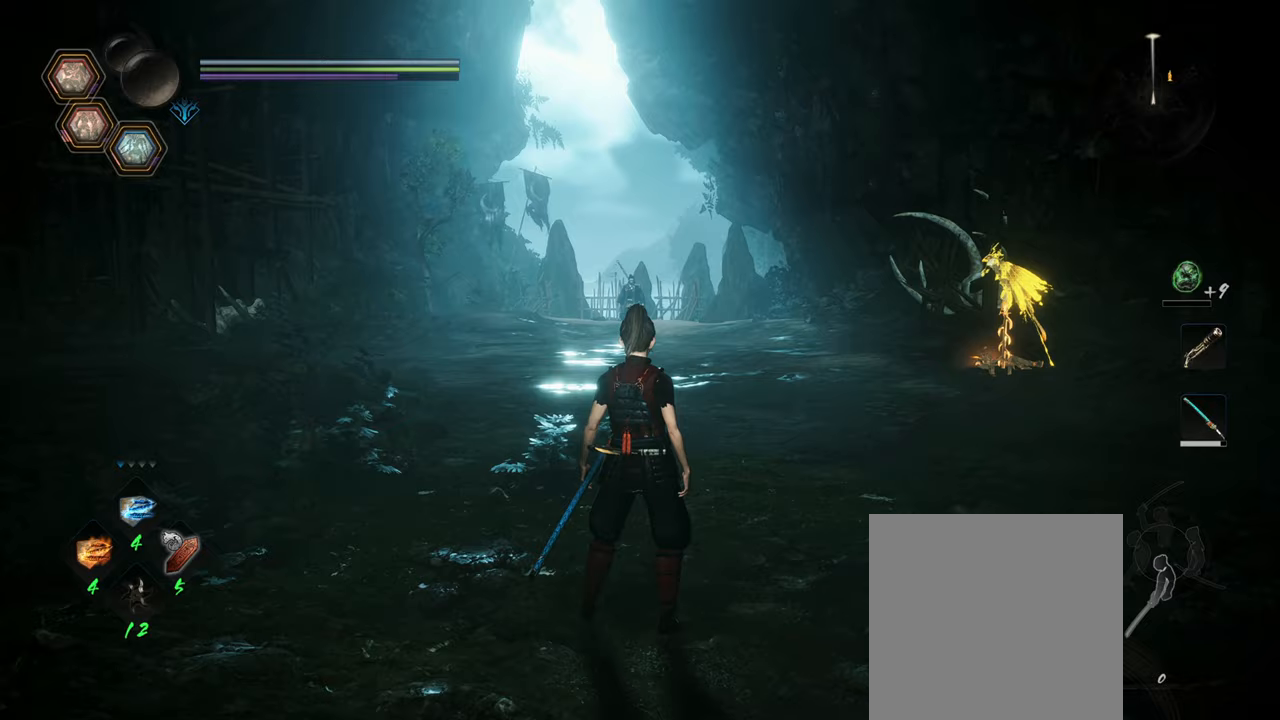
Gameplay with a controller (Xbox layout); each line is a JSON object with the inputs held at the frame after it. "events" lists button and stick changes between this image and that frame as [ms after this image, input, new state], when the widget could be followed in between.
{"buttons": ["R1"], "left_stick": "center", "right_stick": "center", "events": [[83, "R1", "down"], [150, "A", "down"], [300, "A", "up"], [400, "A", "down"], [500, "A", "up"]]}
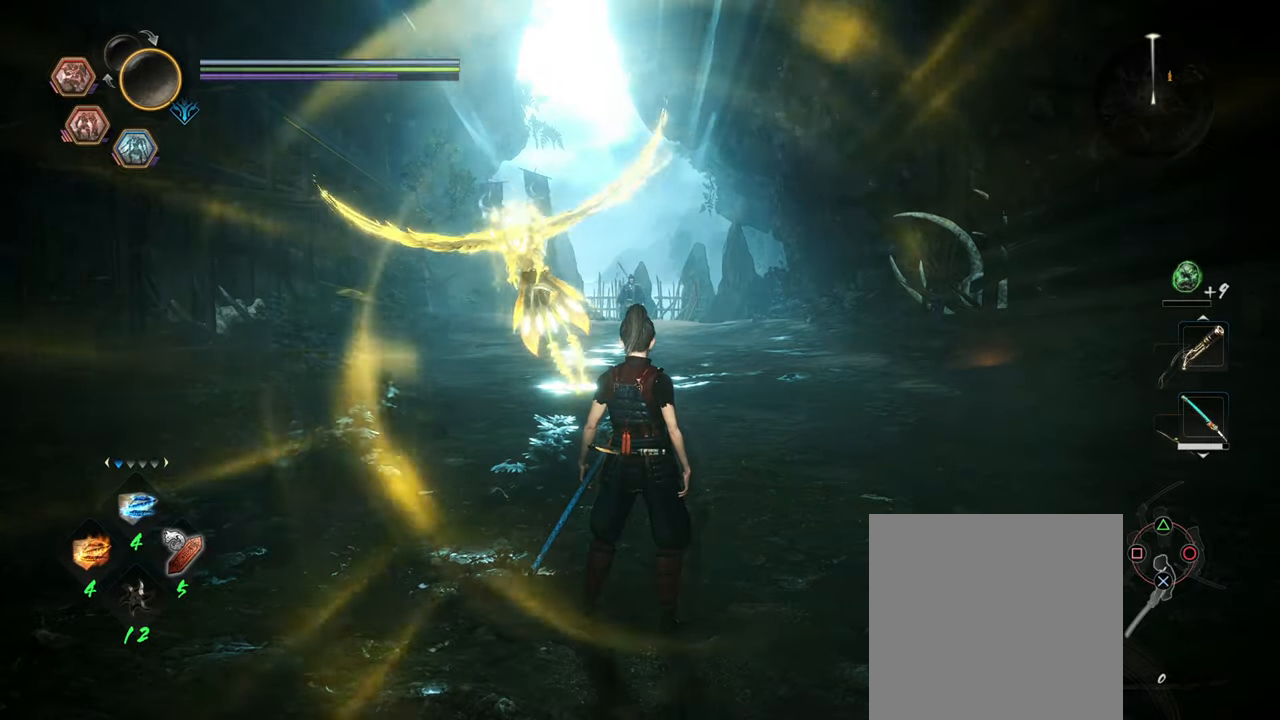
{"buttons": ["A", "L1", "R1"], "left_stick": "up", "right_stick": "center", "events": [[17, "R1", "up"], [17, "left_stick", "up"], [83, "L1", "down"], [150, "A", "down"], [233, "R1", "down"], [267, "B", "down"], [283, "A", "up"], [333, "B", "up"], [333, "R1", "up"], [417, "A", "down"], [450, "R1", "down"]]}
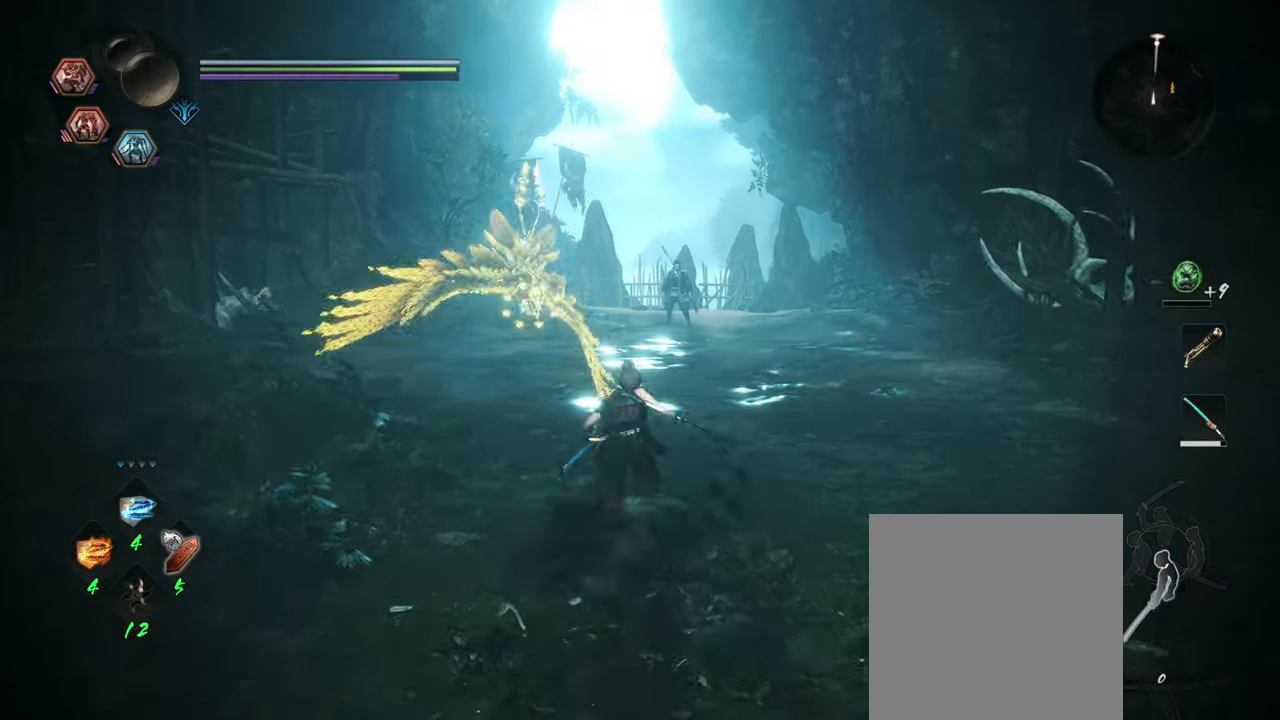
{"buttons": ["B", "L1", "R1"], "left_stick": "up", "right_stick": "center", "events": [[17, "A", "up"], [17, "B", "down"], [67, "B", "up"], [83, "R1", "up"], [150, "A", "down"], [183, "R1", "down"], [233, "B", "down"], [250, "A", "up"], [300, "B", "up"], [317, "R1", "up"], [367, "A", "down"], [417, "R1", "down"], [450, "B", "down"], [467, "A", "up"]]}
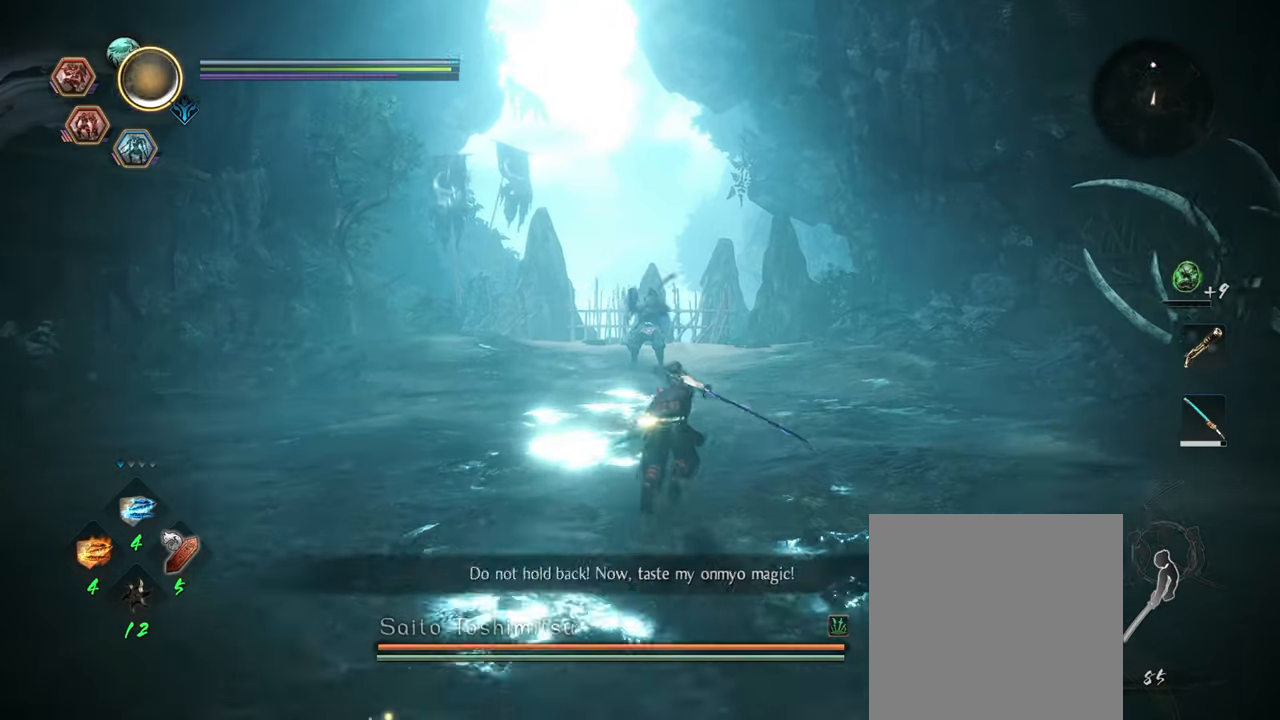
{"buttons": ["R1"], "left_stick": "up", "right_stick": "center", "events": [[33, "B", "up"], [33, "R1", "up"], [117, "A", "down"], [150, "R1", "down"], [183, "B", "down"], [200, "A", "up"], [267, "B", "up"], [267, "R1", "up"], [350, "A", "down"], [367, "R1", "down"], [400, "B", "down"], [417, "A", "up"], [483, "L1", "up"], [500, "B", "up"]]}
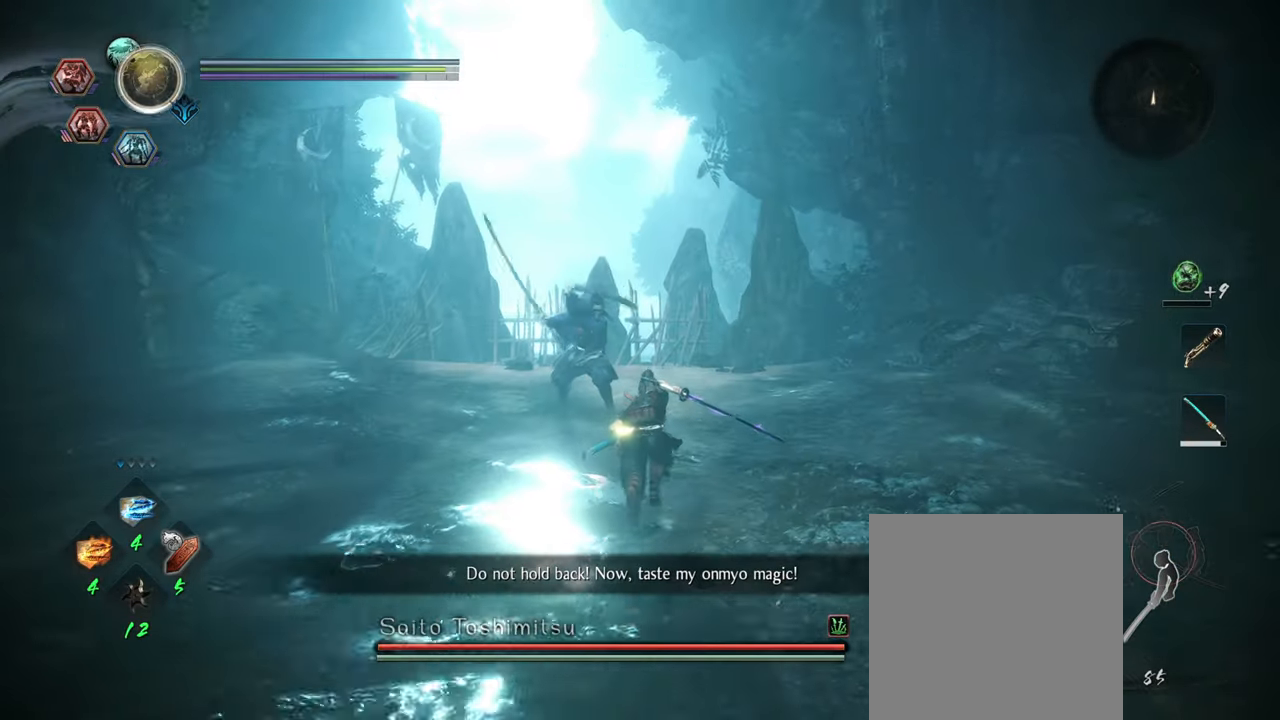
{"buttons": ["L1"], "left_stick": "center", "right_stick": "center", "events": [[17, "R1", "up"], [100, "R3", "down"], [200, "R3", "up"], [217, "left_stick", "center"], [300, "L1", "down"]]}
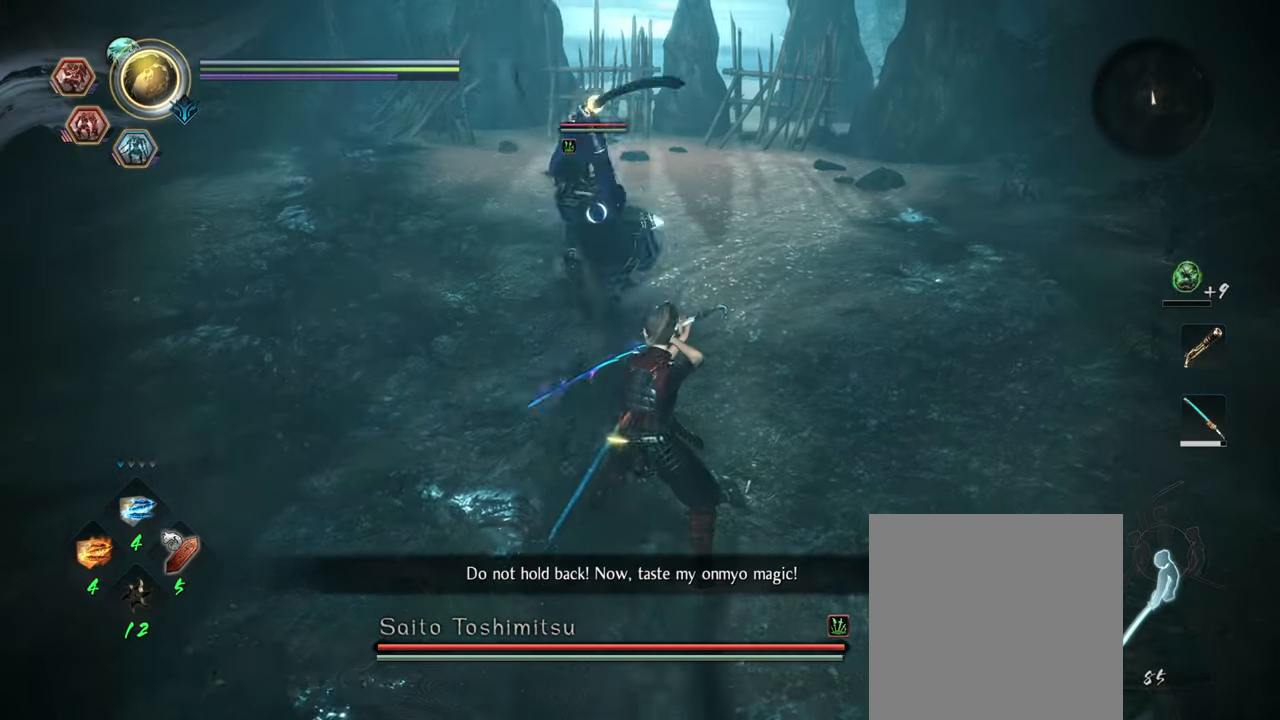
{"buttons": ["A", "L1"], "left_stick": "left", "right_stick": "center", "events": [[417, "left_stick", "left"], [450, "A", "down"]]}
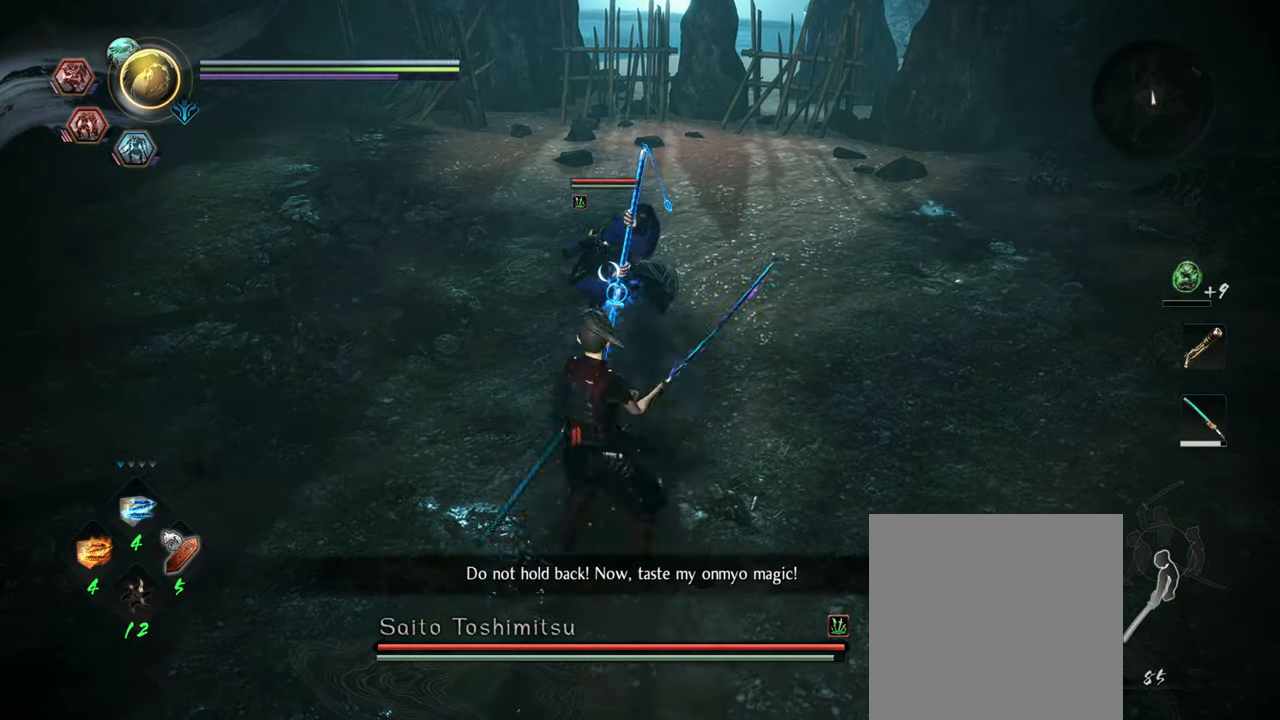
{"buttons": [], "left_stick": "left", "right_stick": "center", "events": [[50, "A", "up"], [100, "L1", "up"], [100, "R1", "down"], [150, "Y", "down"], [250, "Y", "up"], [350, "Y", "down"], [467, "Y", "up"], [500, "R1", "up"]]}
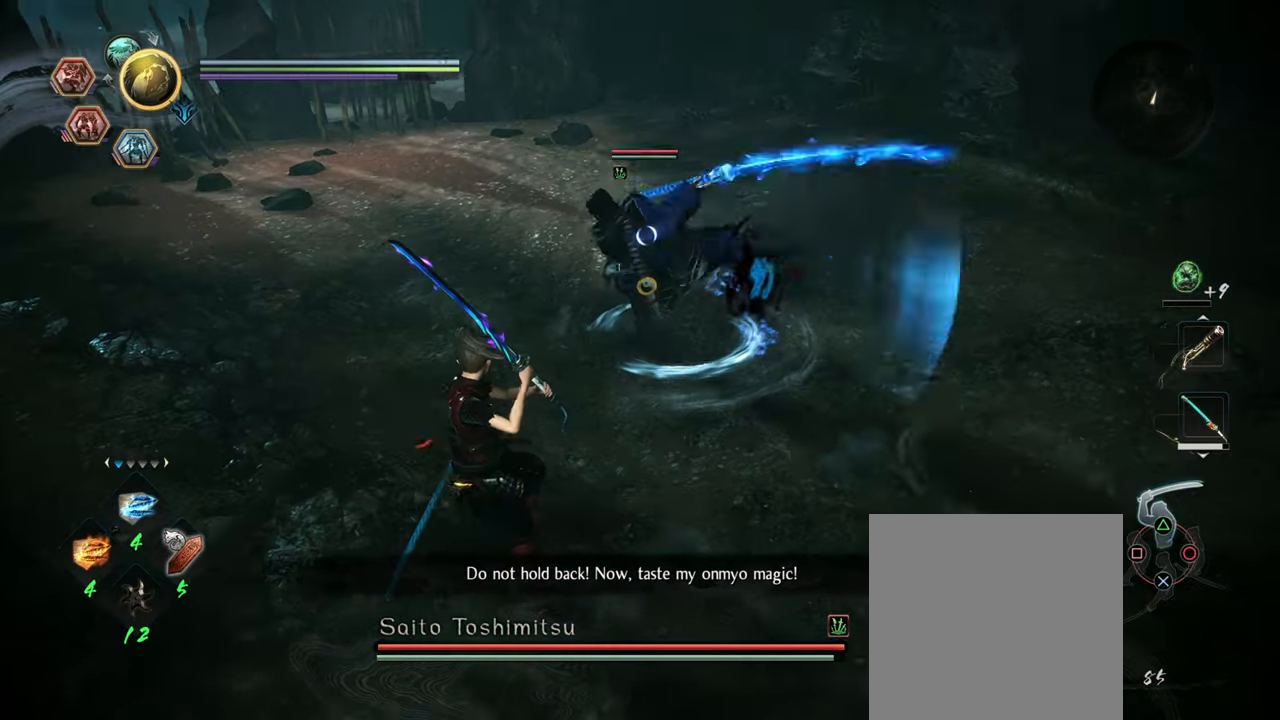
{"buttons": [], "left_stick": "center", "right_stick": "center", "events": [[133, "left_stick", "center"], [183, "L1", "down"], [283, "Y", "down"], [400, "L1", "up"], [433, "Y", "up"]]}
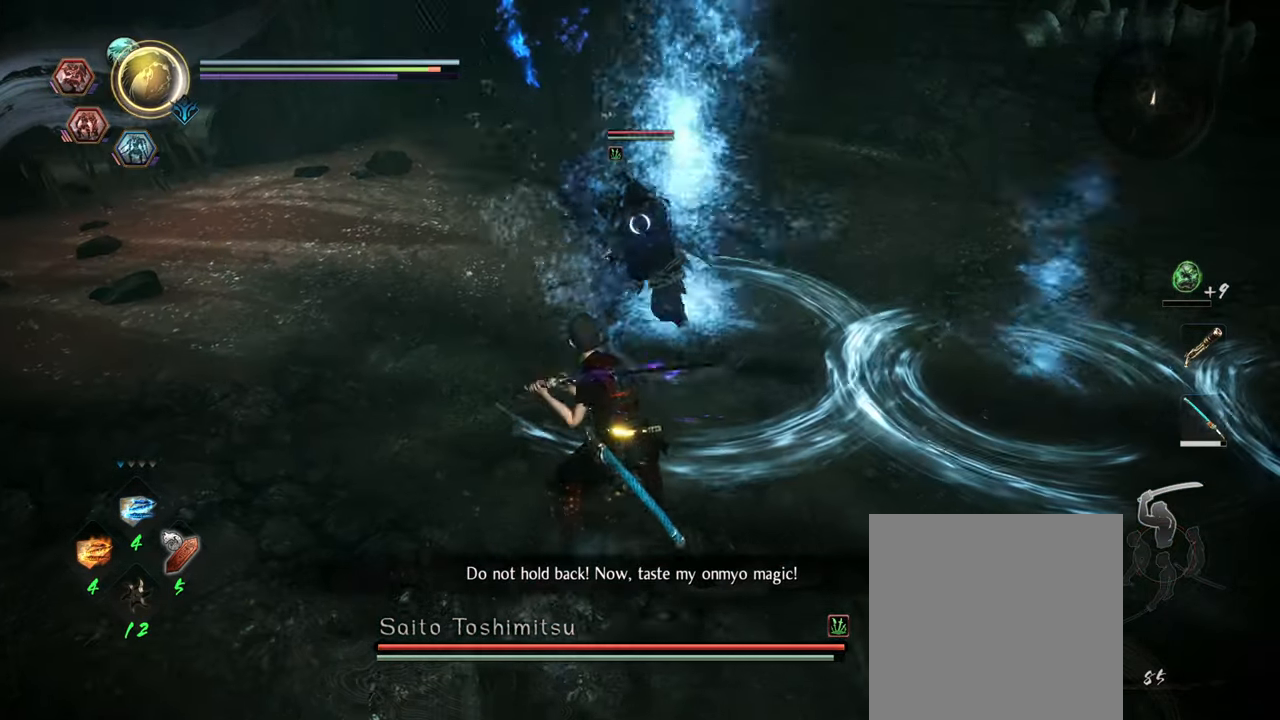
{"buttons": [], "left_stick": "center", "right_stick": "center", "events": [[333, "X", "down"], [450, "X", "up"]]}
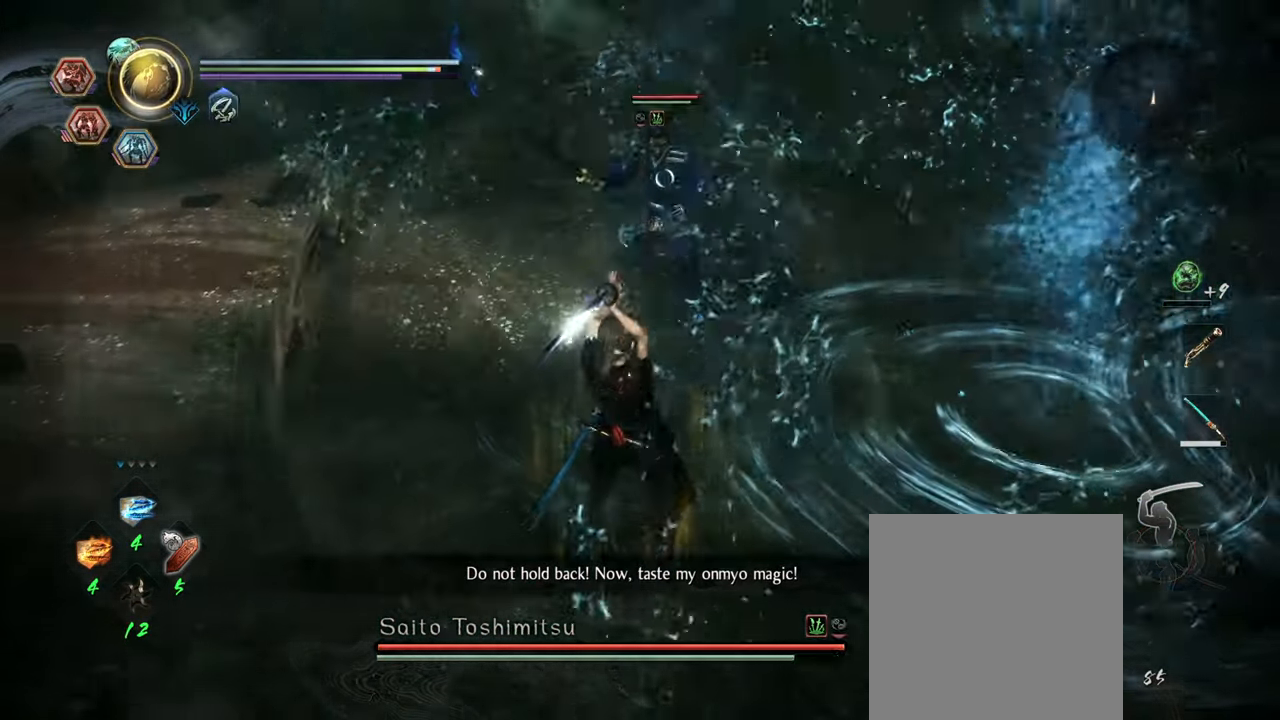
{"buttons": [], "left_stick": "center", "right_stick": "center", "events": [[17, "X", "down"], [150, "X", "up"]]}
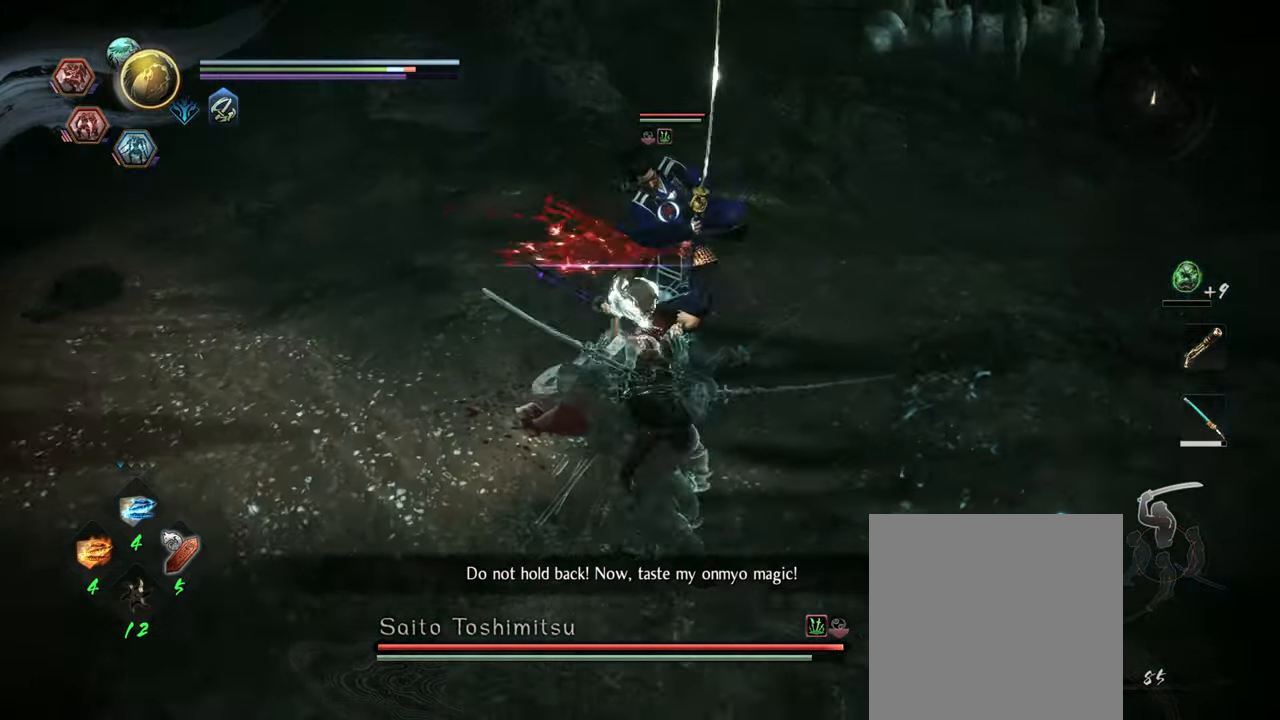
{"buttons": [], "left_stick": "center", "right_stick": "center", "events": [[84, "A", "down"], [84, "R1", "down"], [200, "A", "up"], [267, "A", "down"], [384, "A", "up"], [417, "R1", "up"]]}
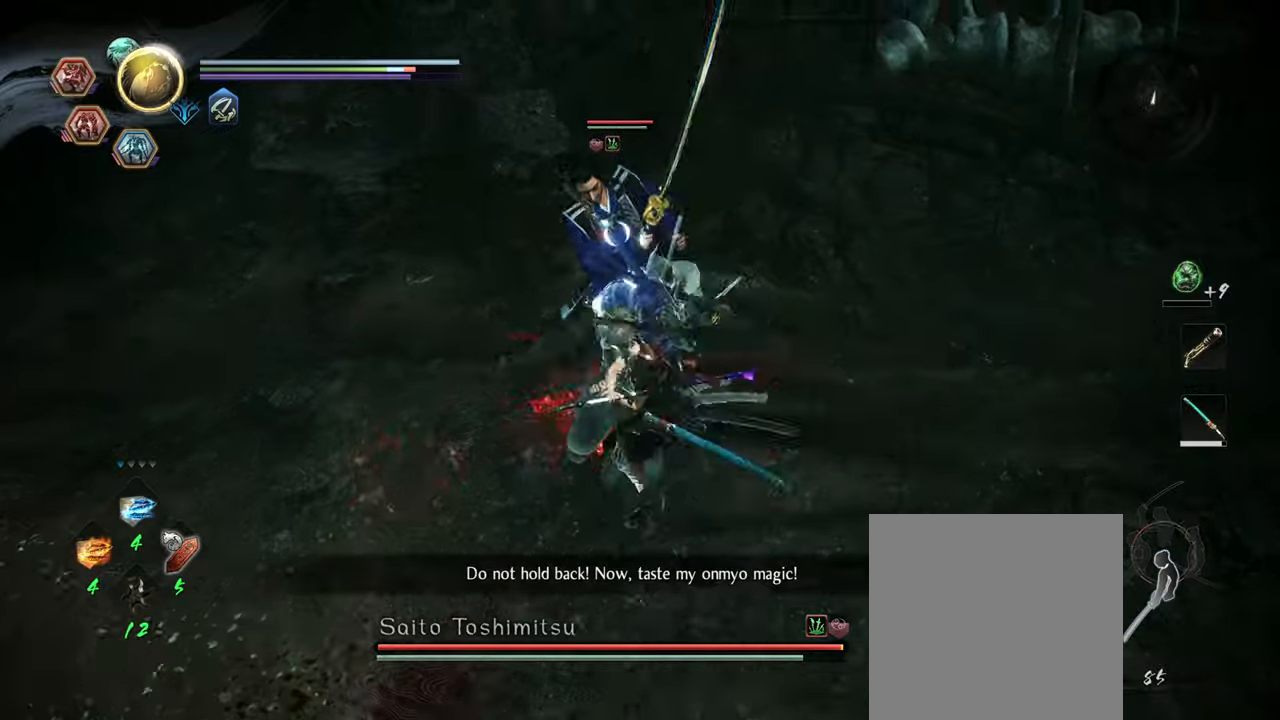
{"buttons": ["DPAD_UP"], "left_stick": "center", "right_stick": "center", "events": [[134, "L1", "down"], [150, "left_stick", "left"], [234, "A", "down"], [317, "A", "up"], [334, "L1", "up"], [334, "left_stick", "center"], [384, "X", "down"], [484, "X", "up"], [500, "DPAD_UP", "down"]]}
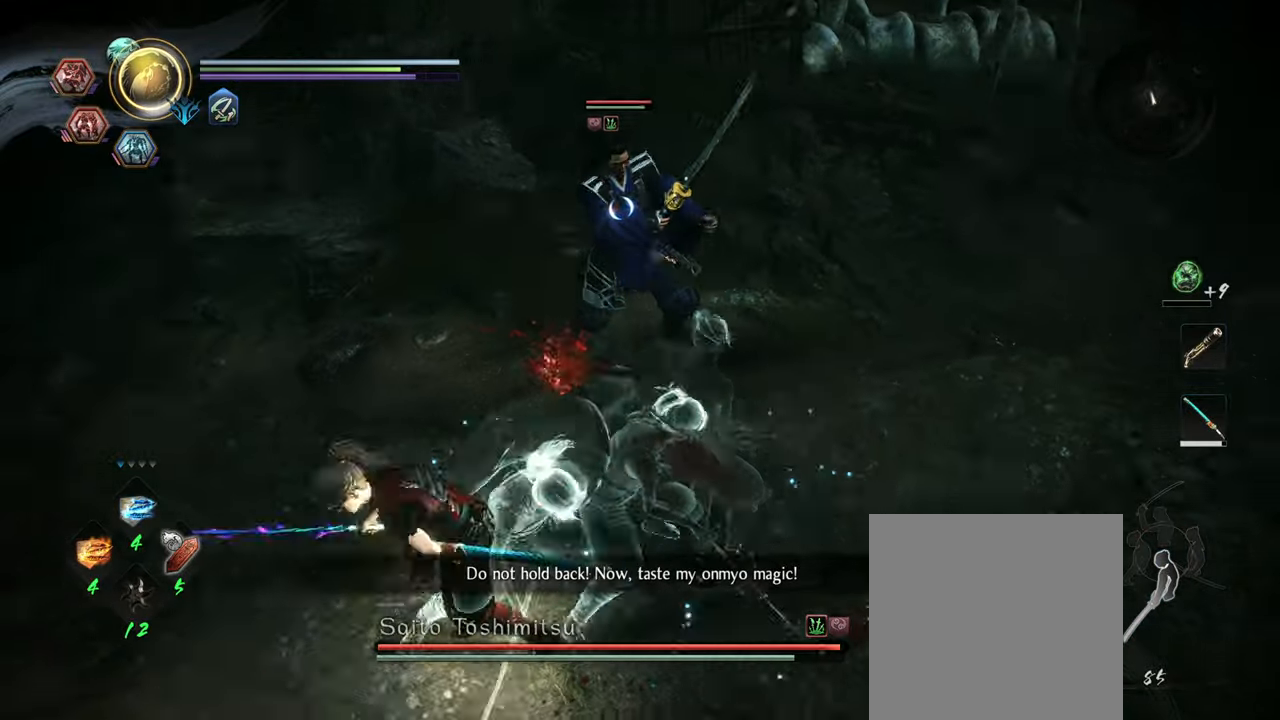
{"buttons": [], "left_stick": "center", "right_stick": "center", "events": [[84, "DPAD_UP", "up"], [150, "DPAD_UP", "down"], [217, "DPAD_UP", "up"], [300, "DPAD_UP", "down"], [334, "DPAD_UP", "up"], [417, "DPAD_UP", "down"], [484, "DPAD_UP", "up"]]}
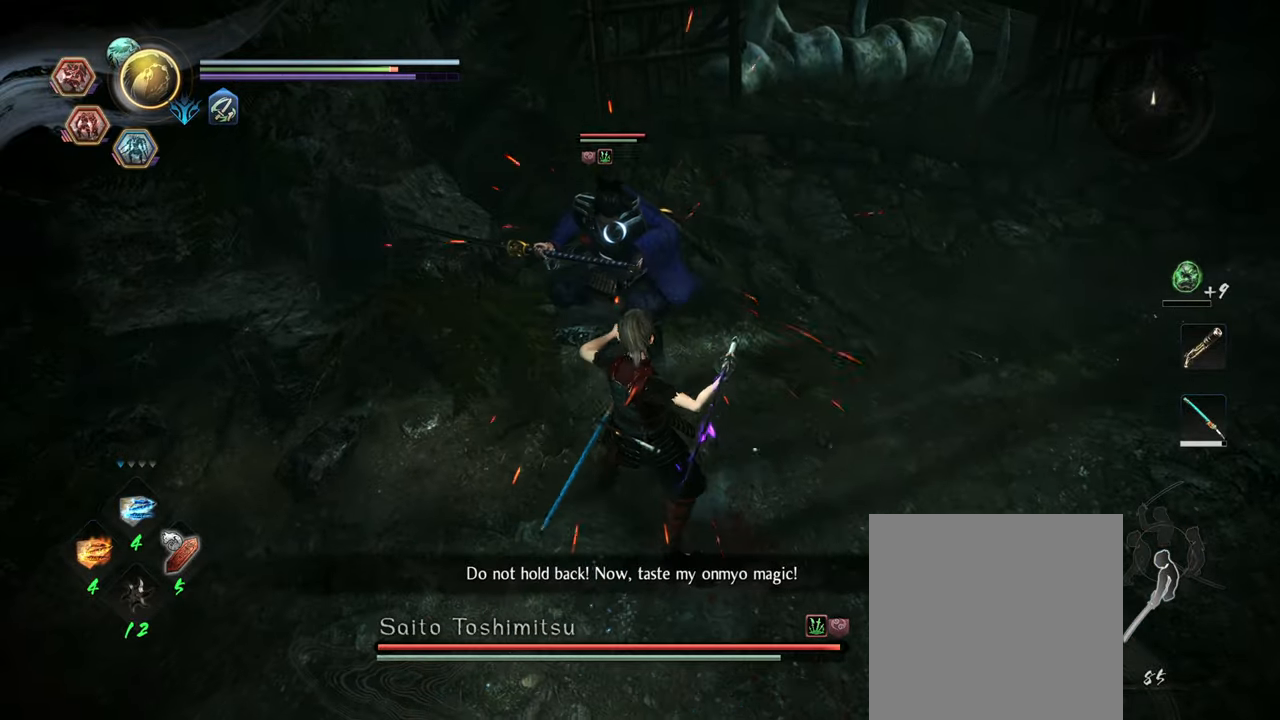
{"buttons": [], "left_stick": "center", "right_stick": "center", "events": [[50, "DPAD_UP", "down"], [100, "DPAD_UP", "up"], [184, "DPAD_UP", "down"], [250, "DPAD_UP", "up"]]}
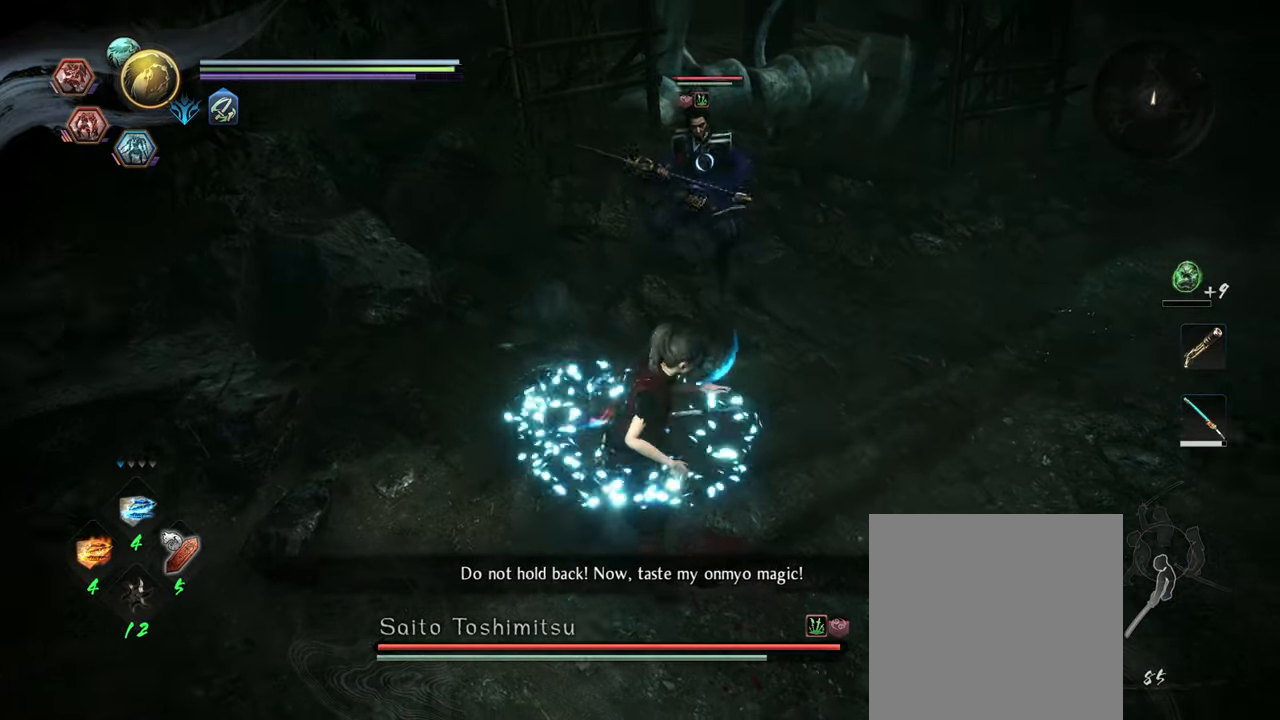
{"buttons": ["L1"], "left_stick": "up-right", "right_stick": "center", "events": [[150, "R1", "down"], [200, "A", "down"], [300, "A", "up"], [317, "R1", "up"], [334, "left_stick", "up-right"], [467, "L1", "down"]]}
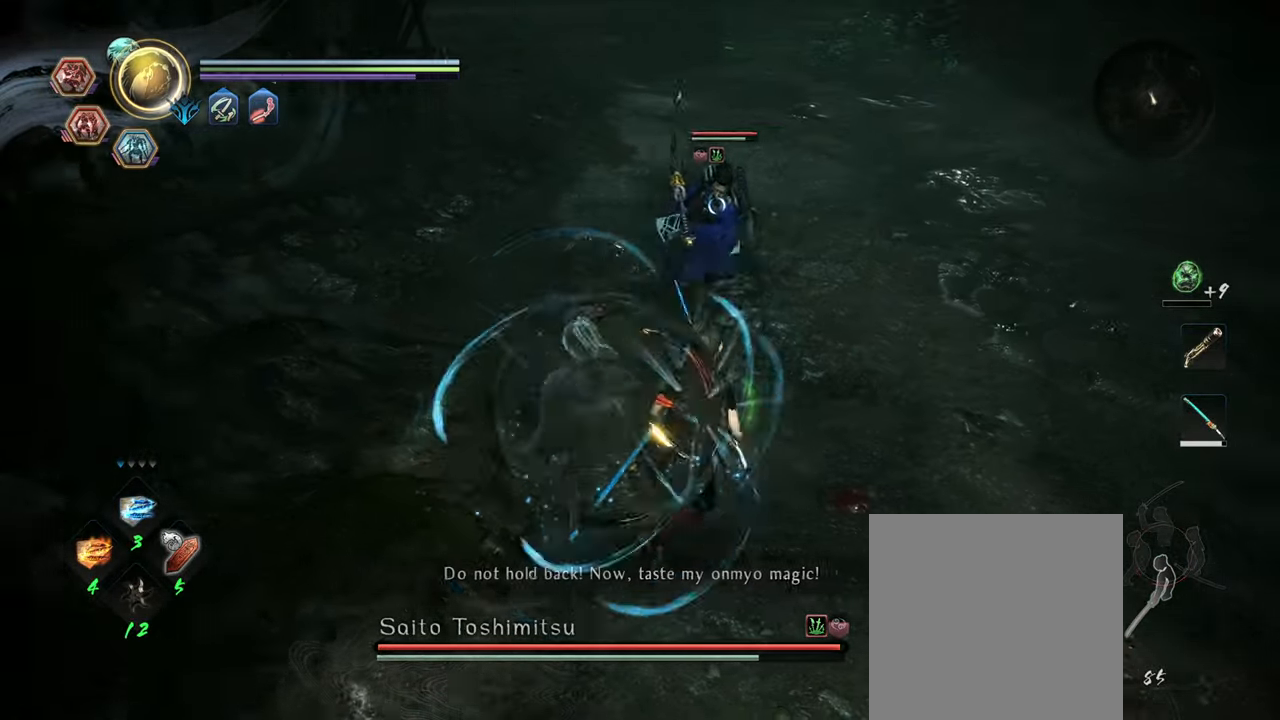
{"buttons": ["L1"], "left_stick": "left", "right_stick": "center", "events": [[117, "A", "down"], [250, "A", "up"], [250, "L1", "up"], [300, "left_stick", "right"], [450, "left_stick", "left"], [467, "L1", "down"]]}
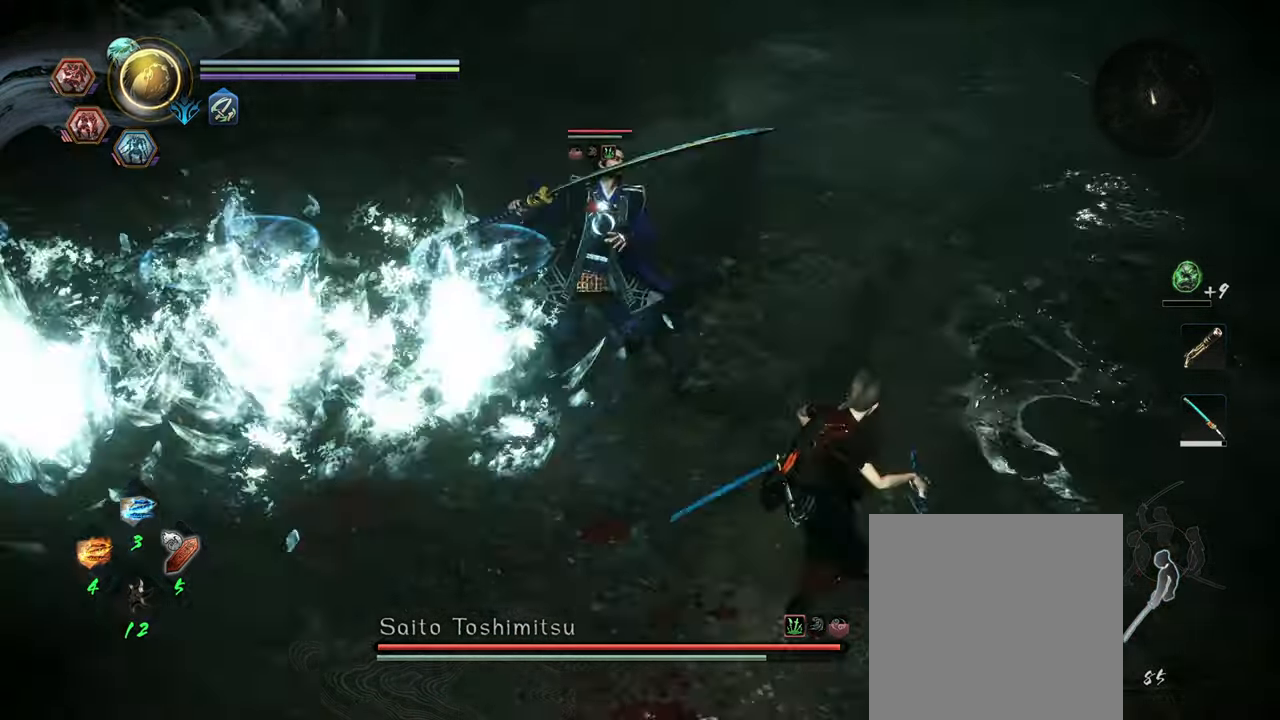
{"buttons": ["L1"], "left_stick": "up-right", "right_stick": "center", "events": [[34, "A", "down"], [167, "A", "up"], [200, "left_stick", "center"], [217, "L1", "up"], [317, "left_stick", "up-right"], [384, "L1", "down"], [417, "A", "down"], [500, "A", "up"]]}
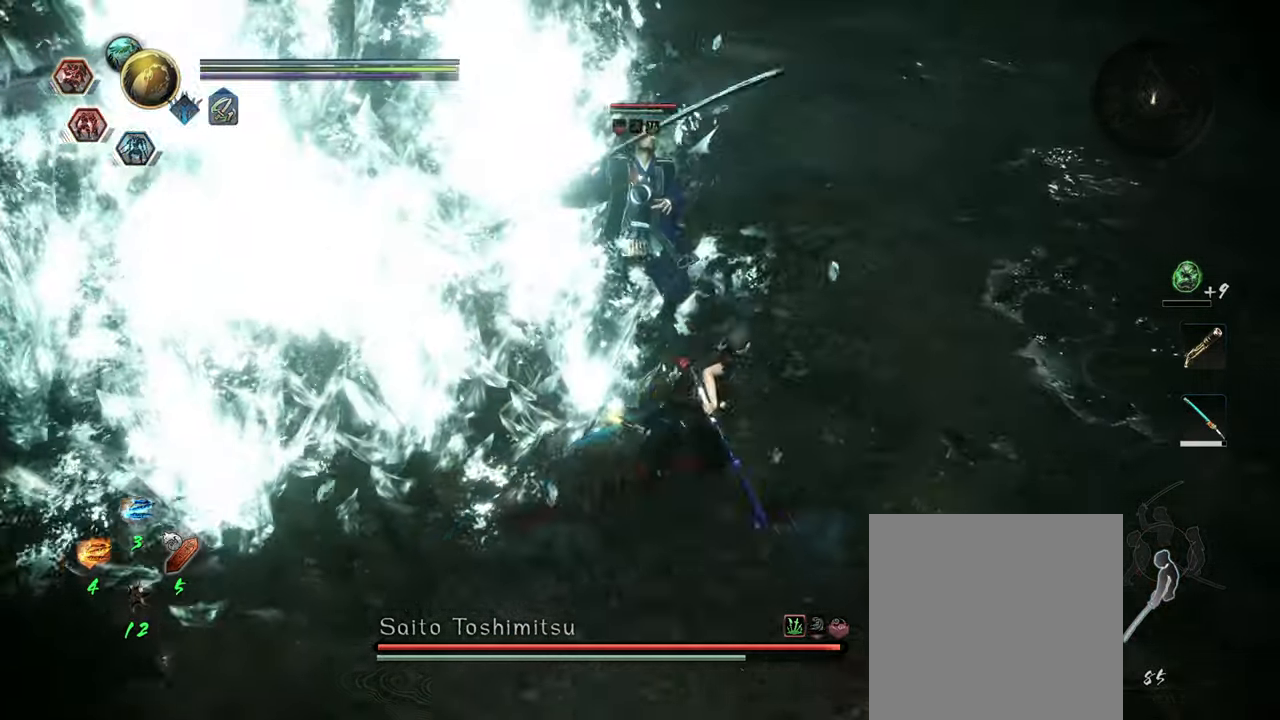
{"buttons": [], "left_stick": "center", "right_stick": "center", "events": [[17, "L1", "up"], [100, "X", "down"], [117, "left_stick", "up"], [217, "X", "up"], [317, "left_stick", "center"]]}
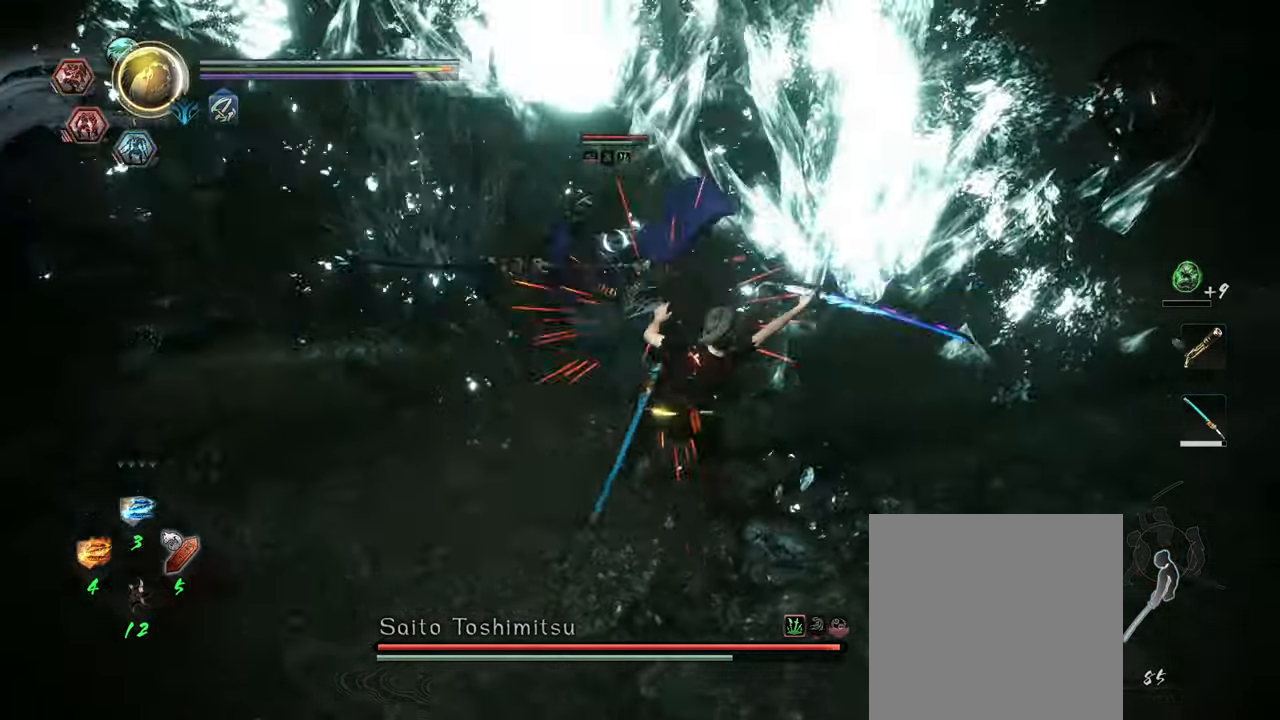
{"buttons": ["L1"], "left_stick": "center", "right_stick": "center", "events": [[217, "R1", "down"], [267, "A", "down"], [317, "A", "up"], [334, "R1", "up"], [350, "L1", "down"], [434, "X", "down"], [500, "X", "up"]]}
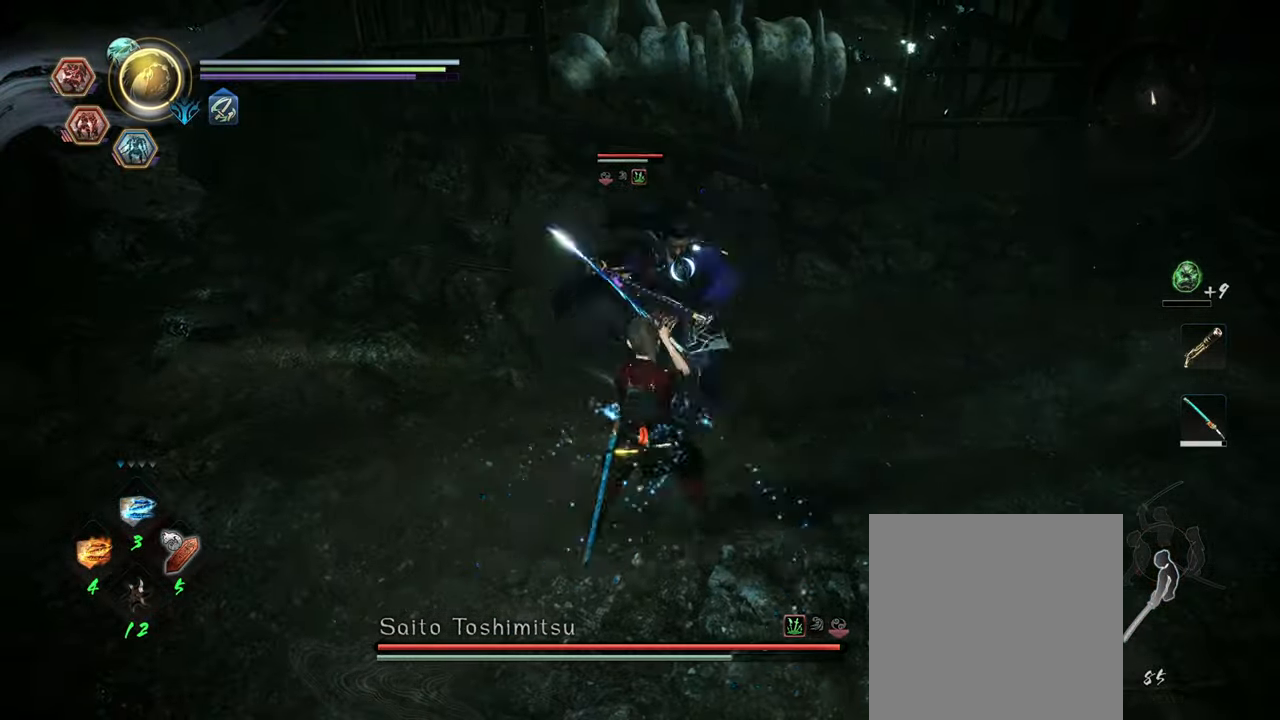
{"buttons": ["A", "R1"], "left_stick": "center", "right_stick": "center", "events": [[34, "L1", "up"], [400, "R1", "down"], [417, "A", "down"]]}
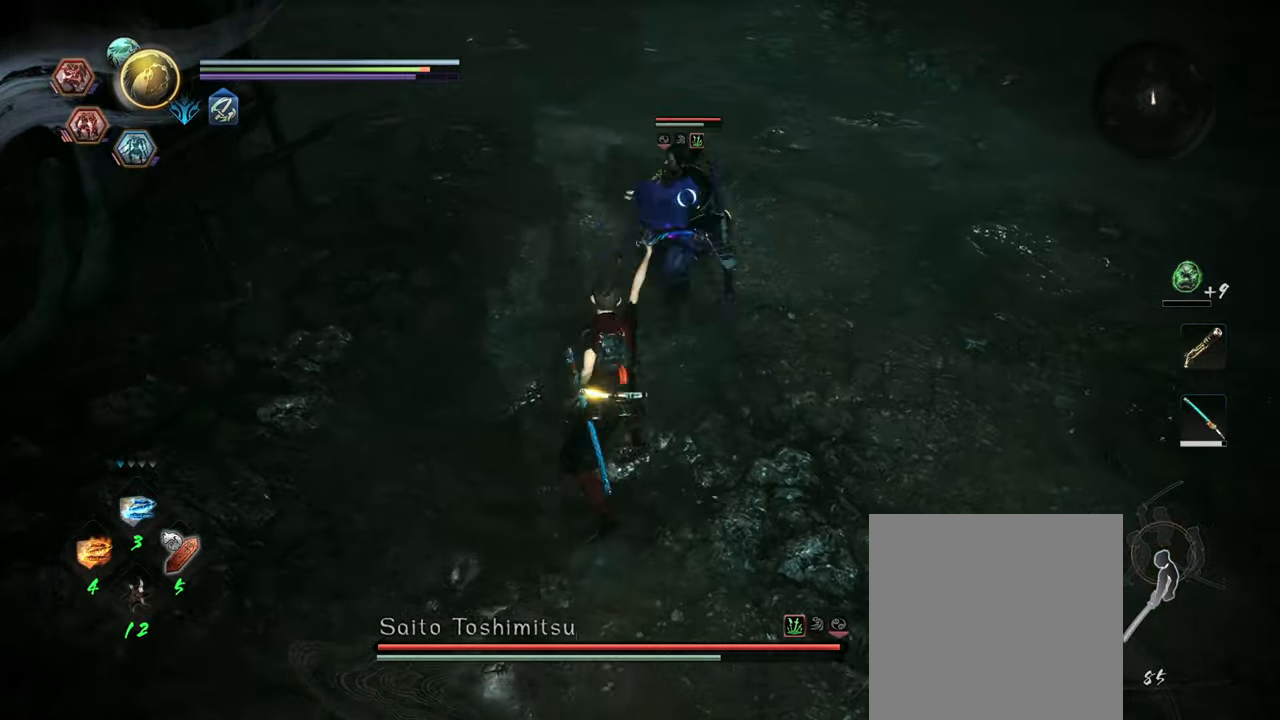
{"buttons": ["L1"], "left_stick": "center", "right_stick": "center", "events": [[17, "A", "up"], [50, "L1", "down"], [50, "left_stick", "up-right"], [67, "R1", "up"], [366, "A", "down"], [483, "A", "up"], [483, "left_stick", "center"]]}
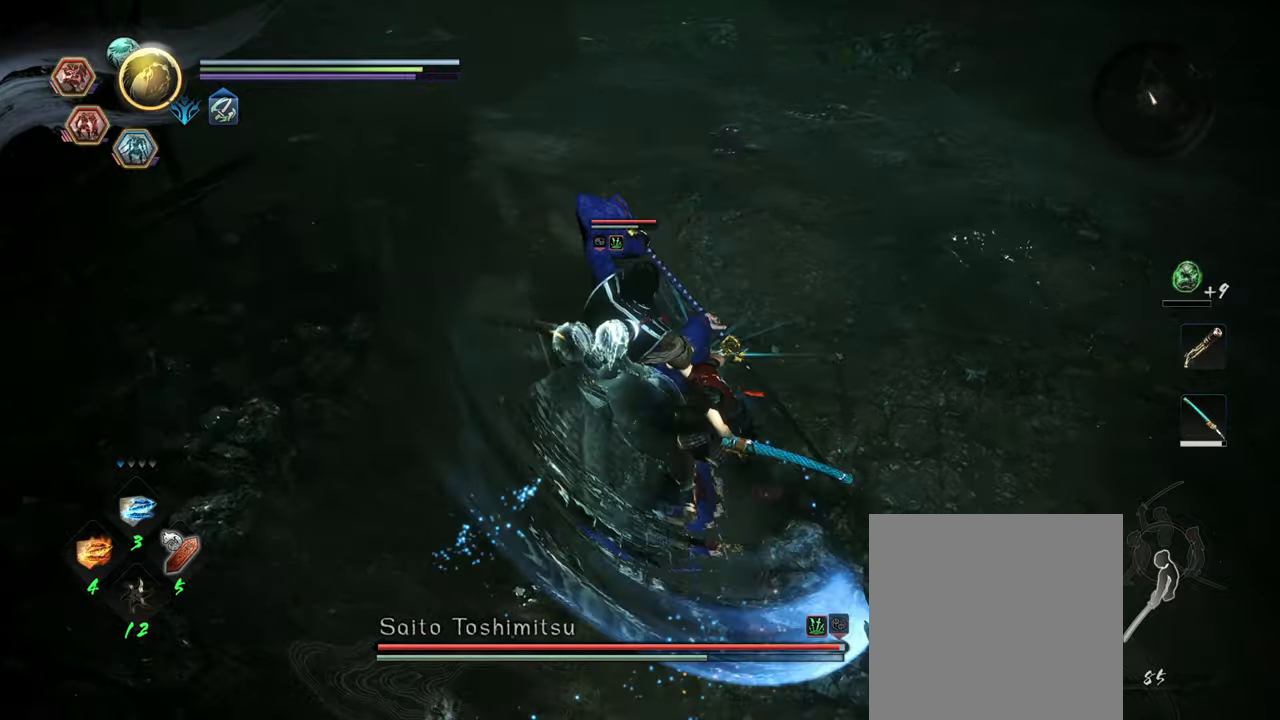
{"buttons": ["L1"], "left_stick": "left", "right_stick": "center", "events": [[133, "left_stick", "left"], [266, "A", "down"], [366, "A", "up"]]}
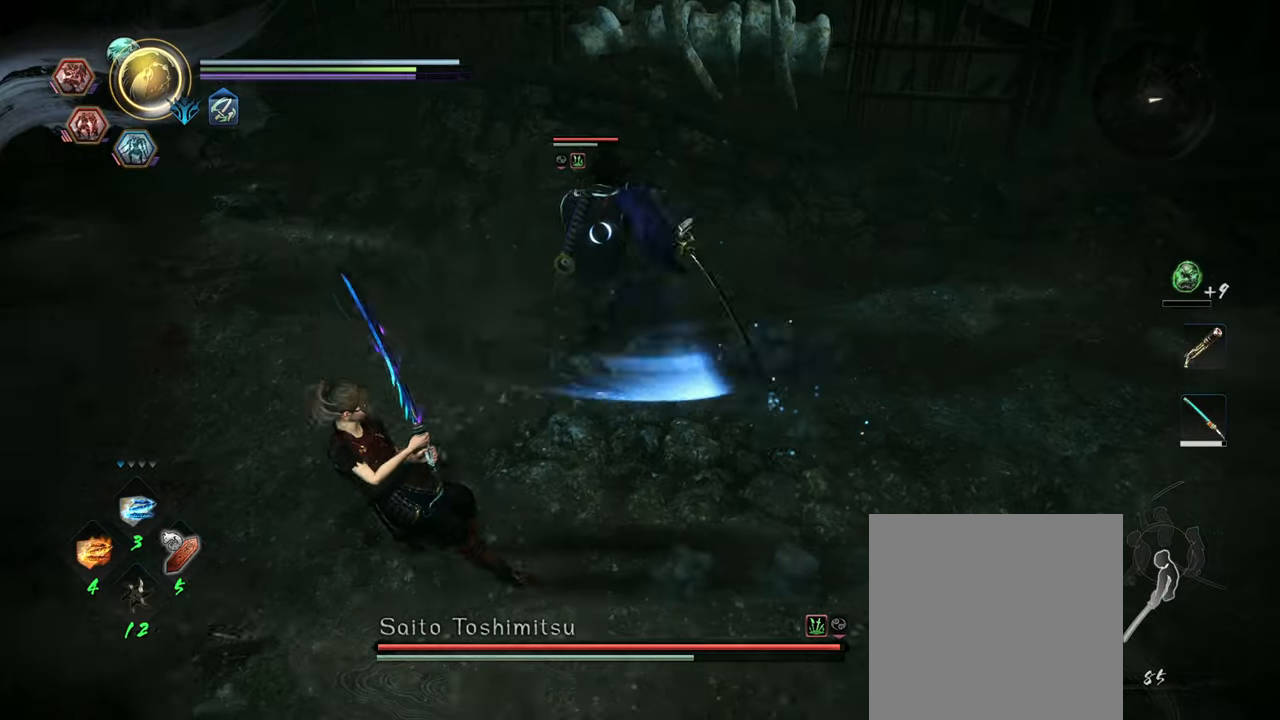
{"buttons": ["X", "R1"], "left_stick": "right", "right_stick": "center", "events": [[150, "A", "down"], [266, "A", "up"], [316, "L1", "up"], [366, "left_stick", "up-right"], [400, "R1", "down"], [433, "X", "down"], [450, "left_stick", "right"]]}
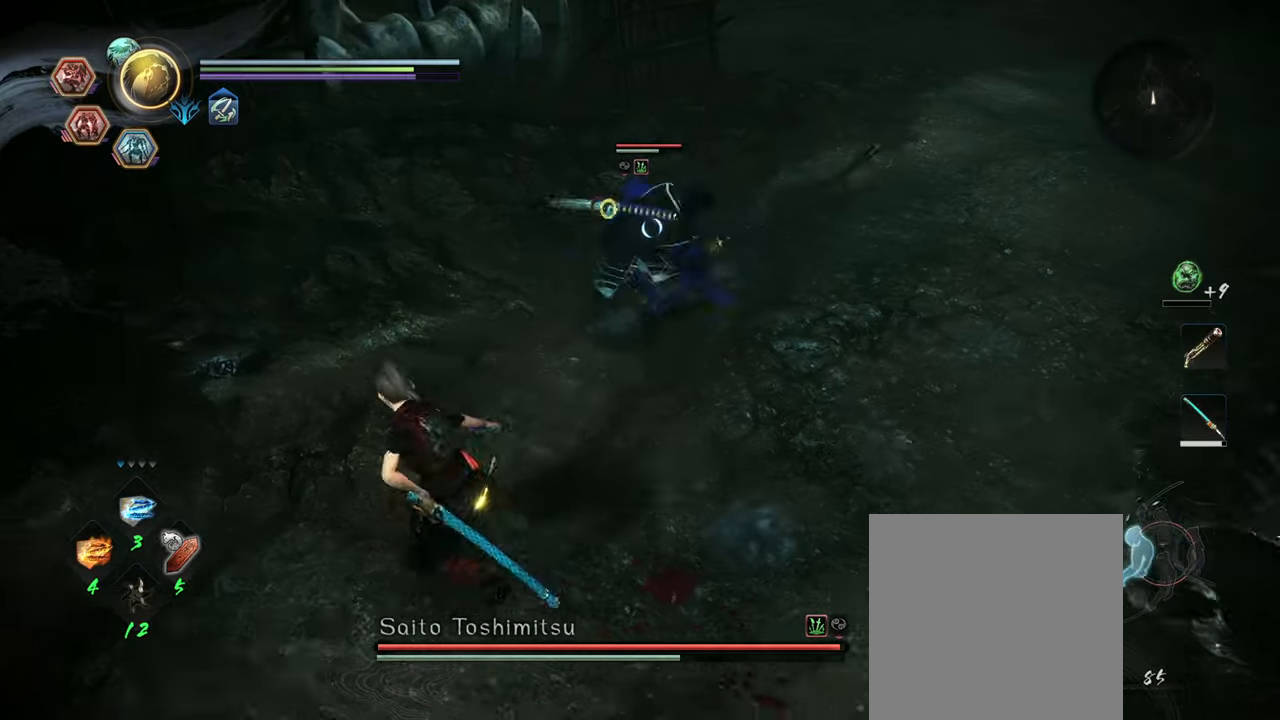
{"buttons": ["X", "L1"], "left_stick": "center", "right_stick": "center", "events": [[66, "X", "up"], [83, "R1", "up"], [150, "left_stick", "center"], [216, "L1", "down"], [316, "X", "down"], [433, "X", "up"], [483, "X", "down"]]}
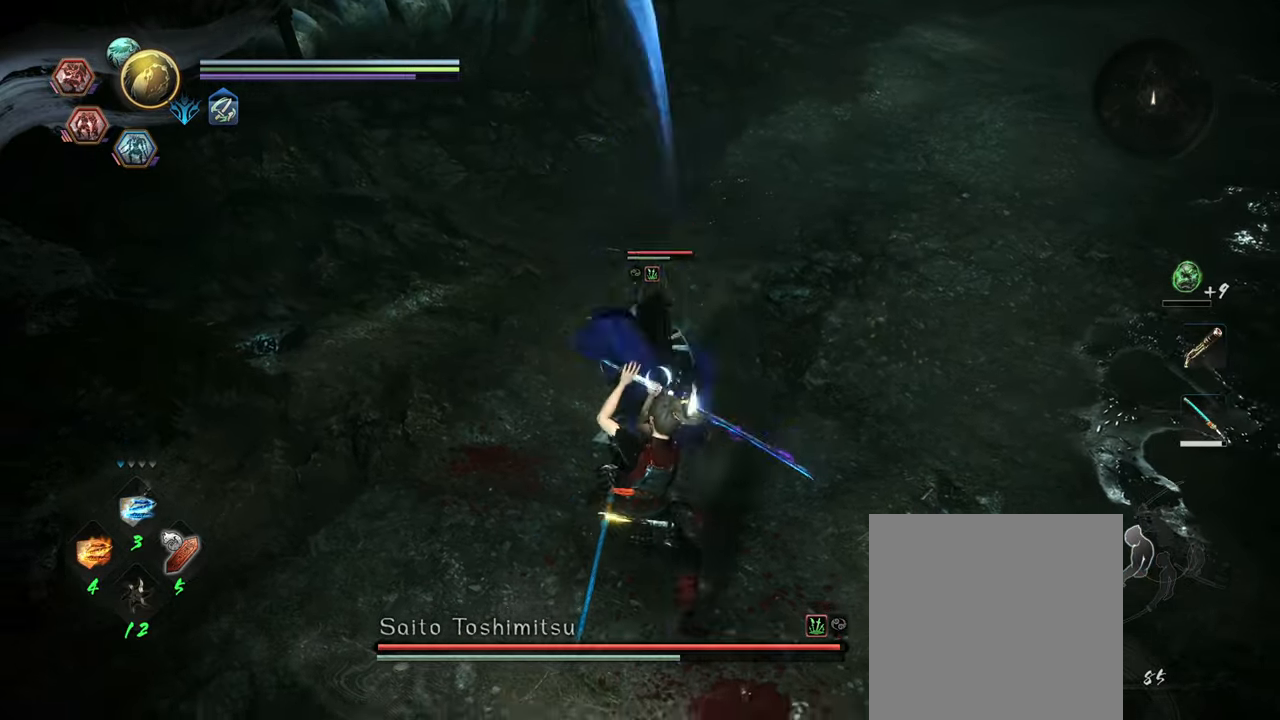
{"buttons": ["R2"], "left_stick": "center", "right_stick": "center", "events": [[66, "X", "up"], [133, "X", "down"], [250, "X", "up"], [266, "L1", "up"], [466, "R2", "down"]]}
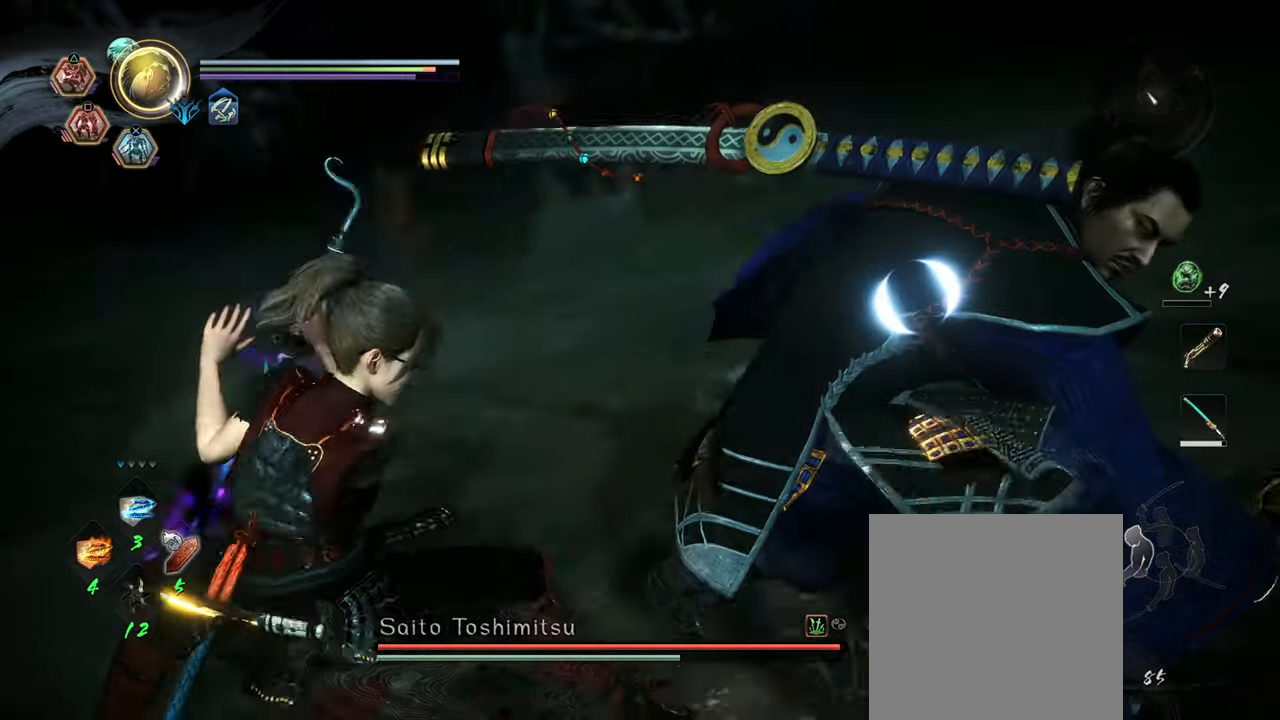
{"buttons": [], "left_stick": "center", "right_stick": "center", "events": [[250, "X", "down"], [366, "X", "up"], [383, "R2", "up"]]}
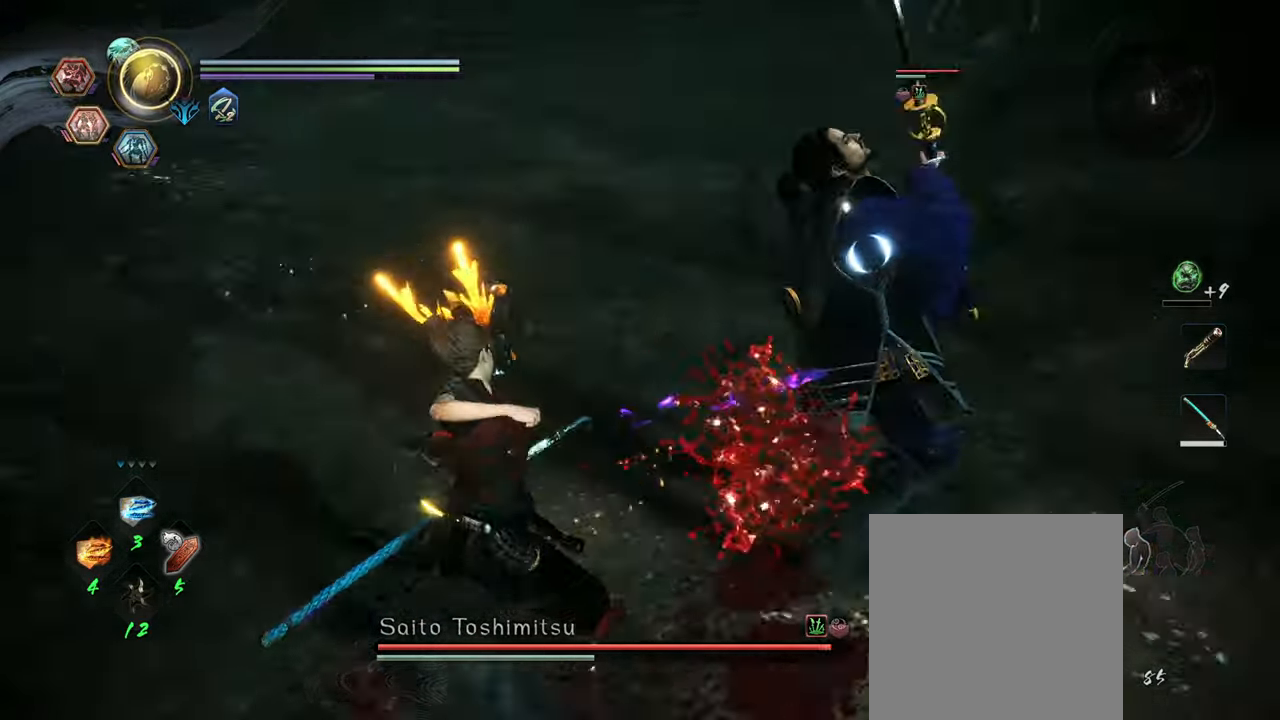
{"buttons": ["A", "R1"], "left_stick": "up", "right_stick": "center", "events": [[416, "left_stick", "up"], [483, "R1", "down"], [500, "A", "down"]]}
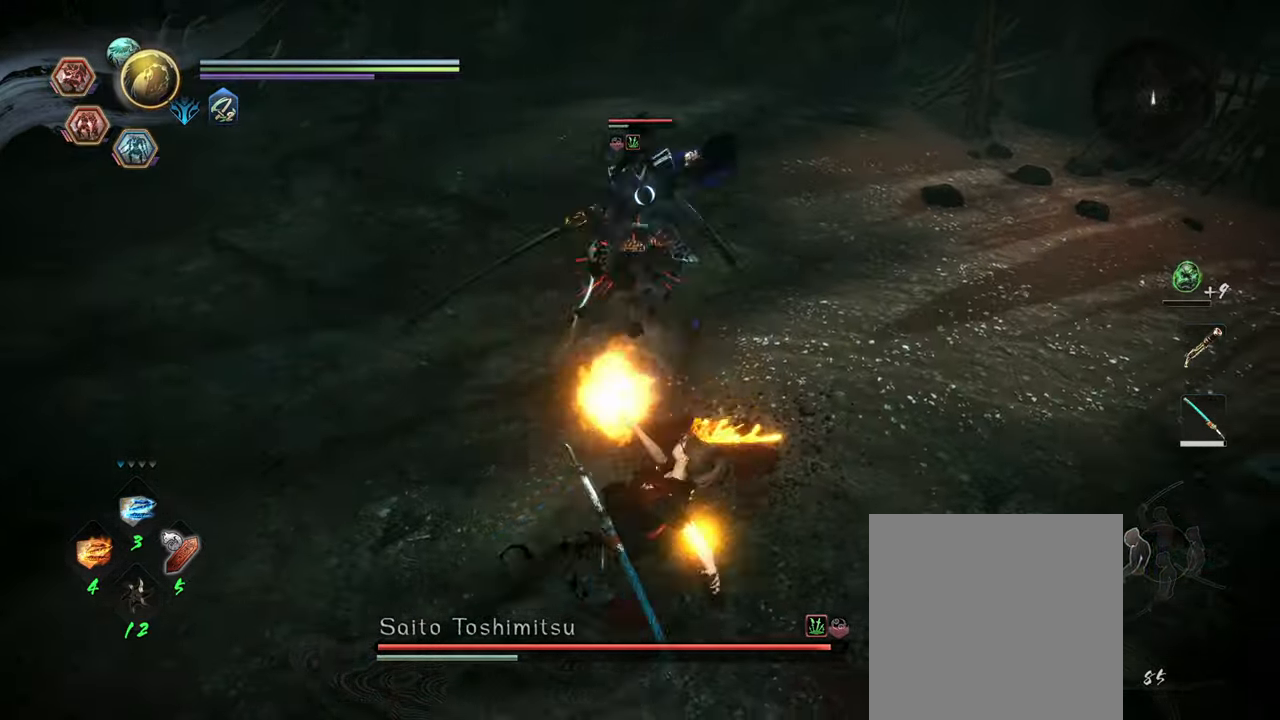
{"buttons": [], "left_stick": "up", "right_stick": "center", "events": [[100, "A", "up"], [100, "R1", "up"], [200, "R1", "down"], [266, "Y", "down"], [366, "Y", "up"], [383, "R1", "up"]]}
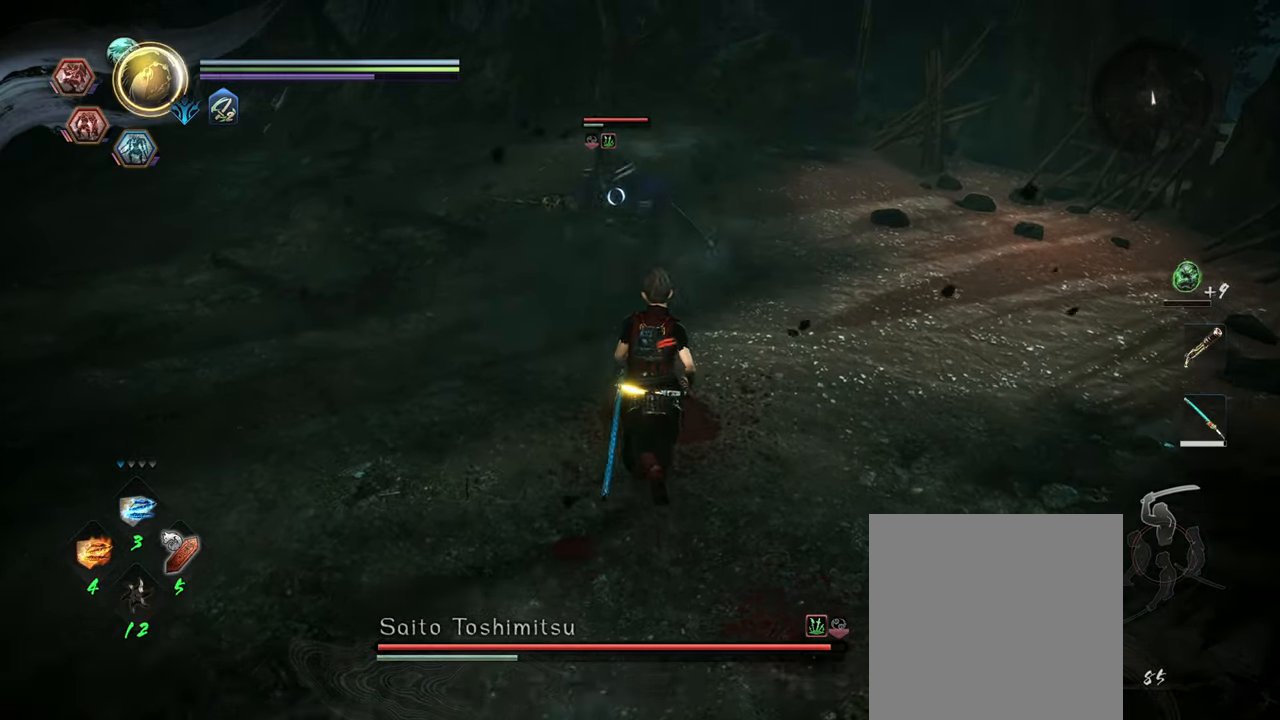
{"buttons": [], "left_stick": "center", "right_stick": "center", "events": [[33, "X", "down"], [166, "X", "up"], [233, "left_stick", "center"]]}